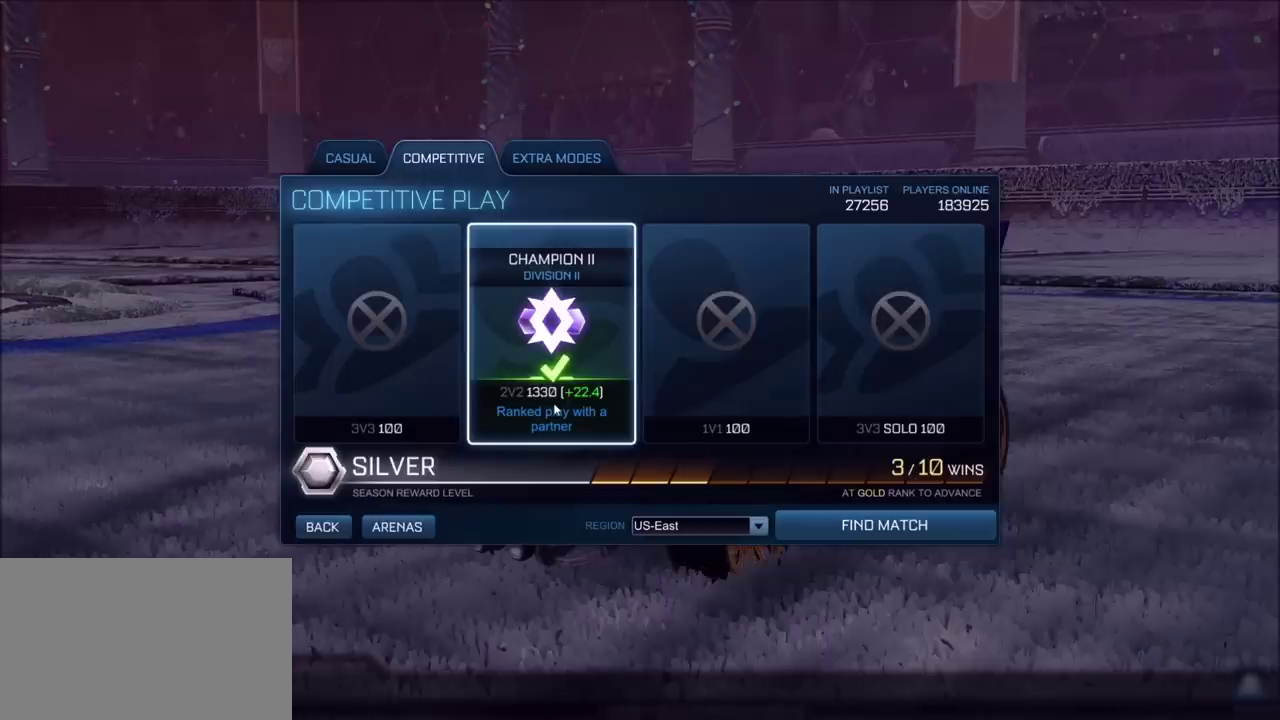
Gameplay with a controller (PlayStation layout); each line is a JSON object with the inputs held at the frame after it. "events" lists button and stick changes between this image and that frame as [ms after this image, input, new state], when the widget could be followed in between. Not read: DPAD_RIGHT R1.
{"buttons": ["CIRCLE"], "left_stick": "center", "right_stick": "center", "events": [[200, "START", "down"], [333, "CIRCLE", "down"], [333, "START", "up"]]}
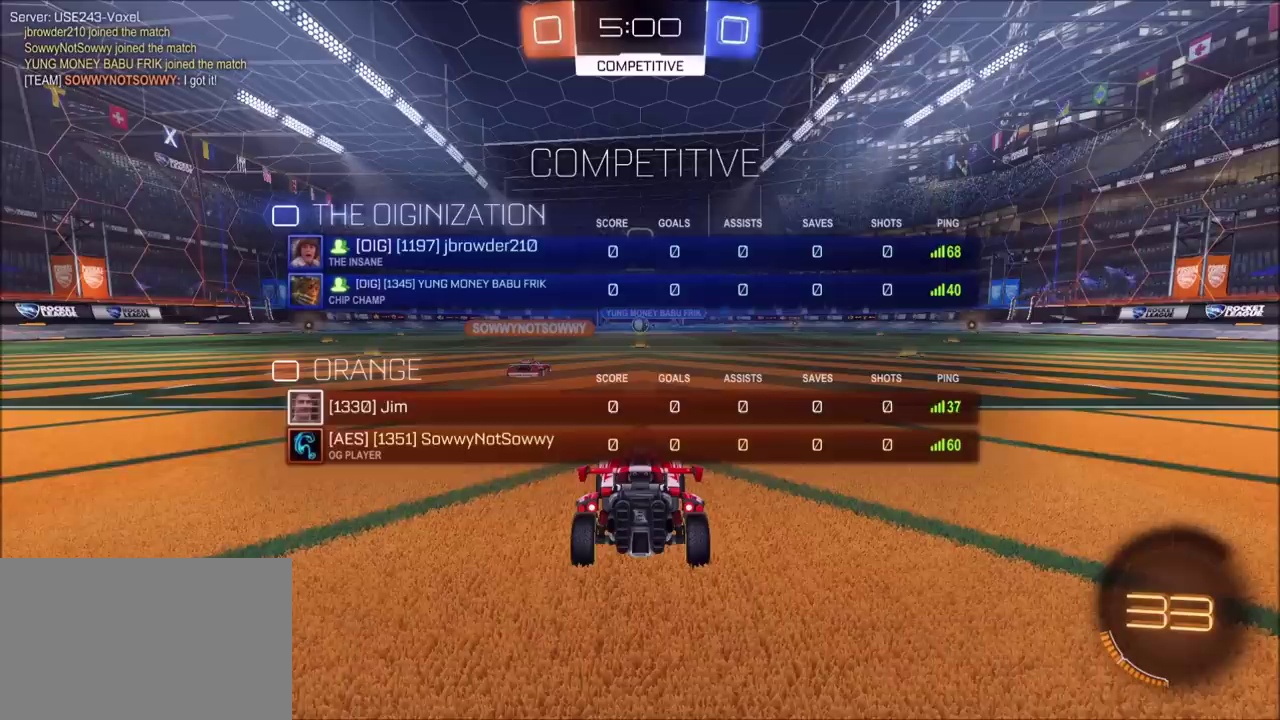
{"buttons": [], "left_stick": "center", "right_stick": "center", "events": [[467, "CIRCLE", "up"]]}
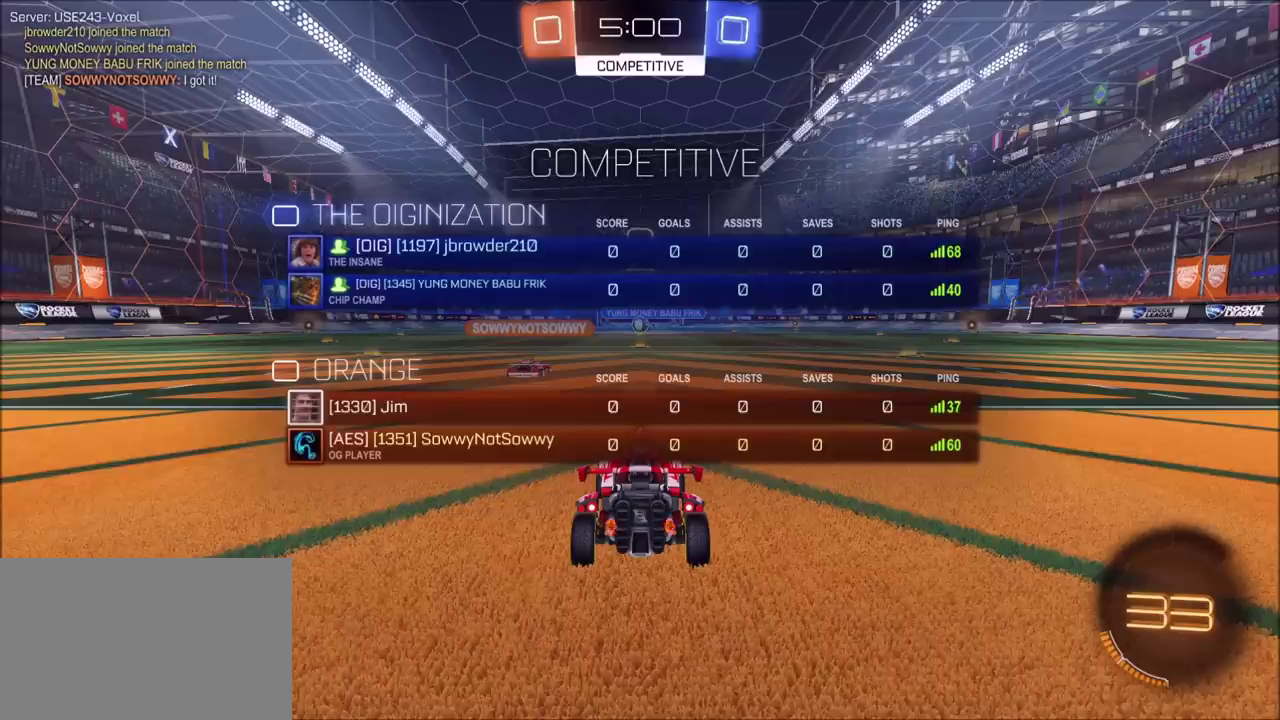
{"buttons": ["CIRCLE"], "left_stick": "center", "right_stick": "center", "events": [[367, "CIRCLE", "down"]]}
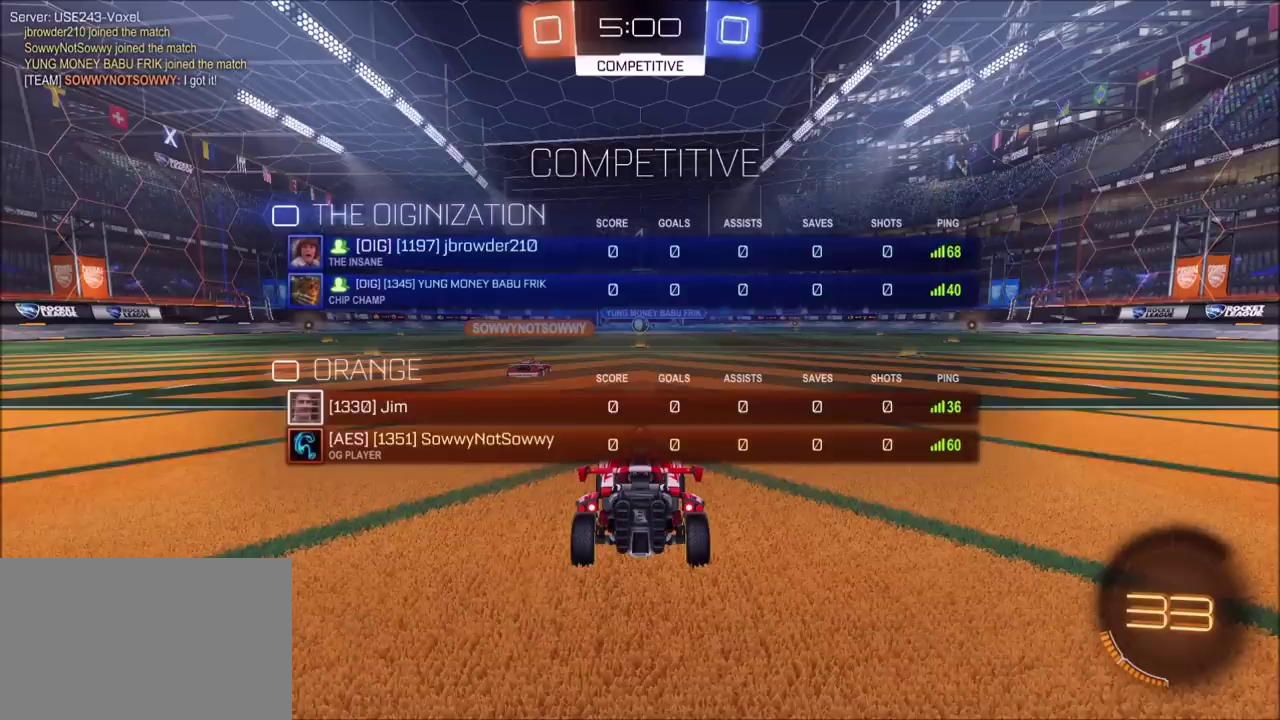
{"buttons": [], "left_stick": "center", "right_stick": "center", "events": [[83, "CIRCLE", "up"]]}
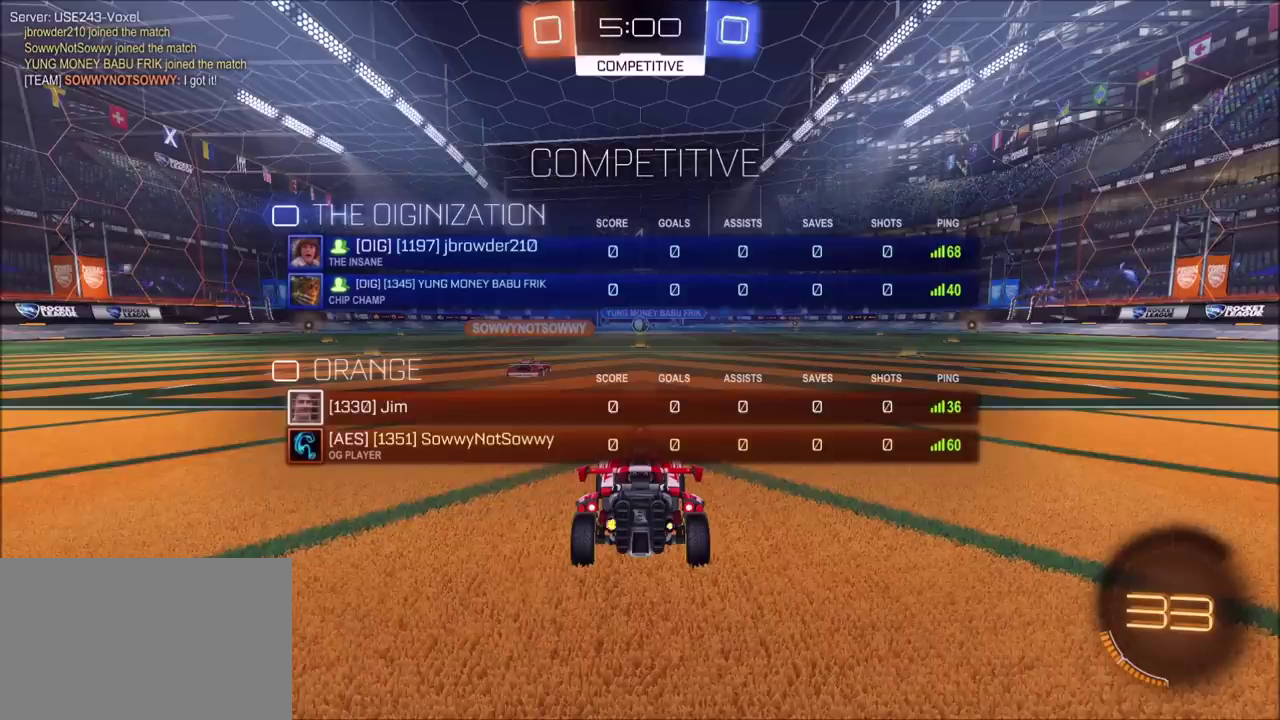
{"buttons": ["CIRCLE"], "left_stick": "center", "right_stick": "center", "events": [[283, "CIRCLE", "down"]]}
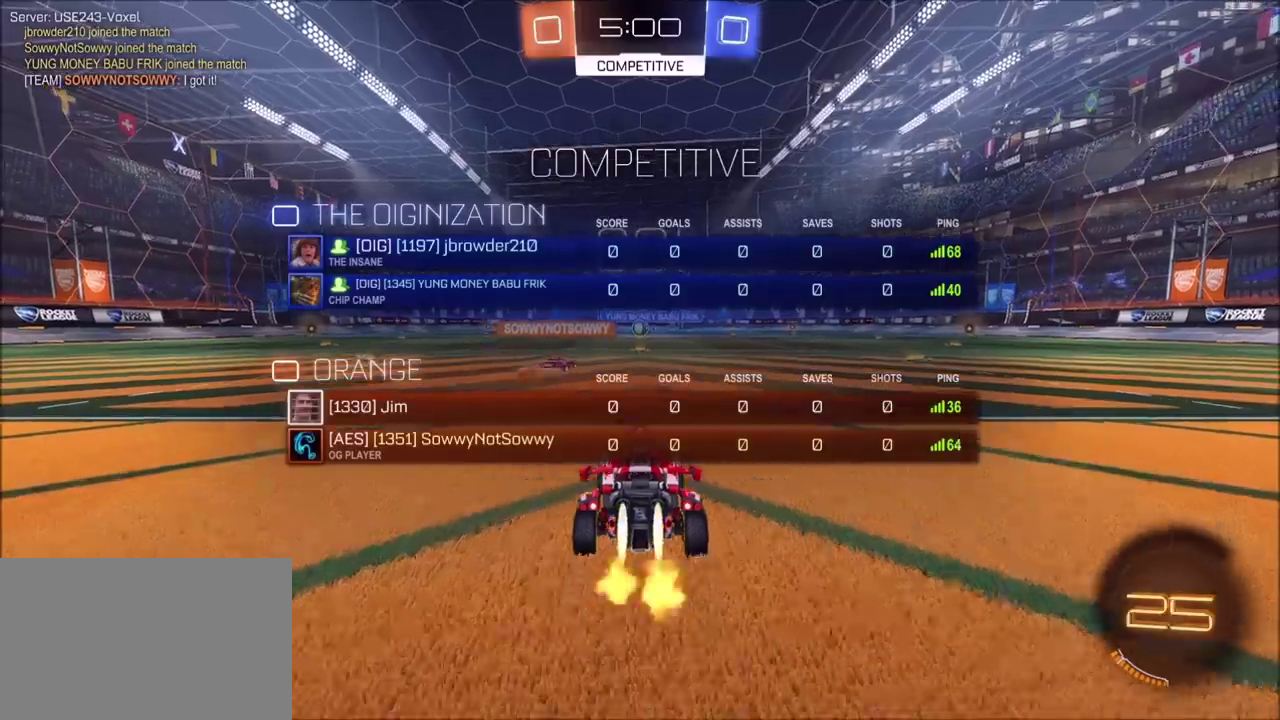
{"buttons": ["R2"], "left_stick": "left", "right_stick": "center", "events": [[133, "CIRCLE", "up"], [233, "left_stick", "left"], [283, "R2", "down"]]}
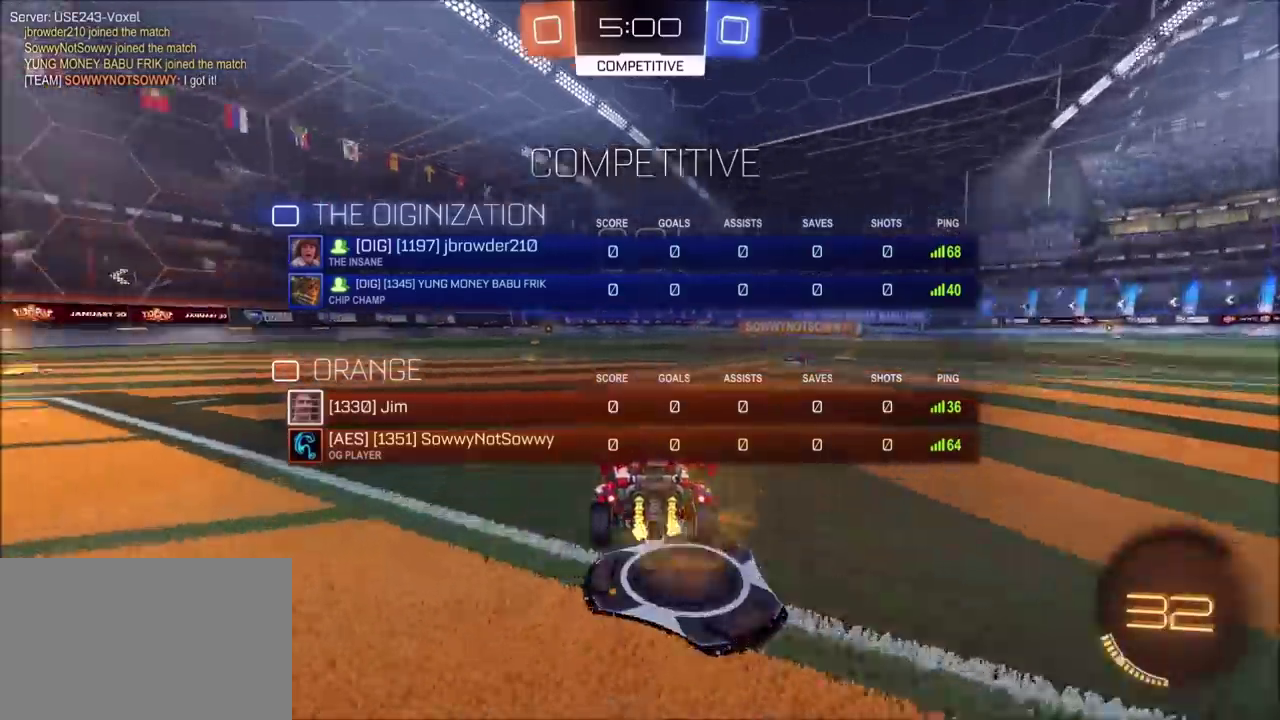
{"buttons": ["CROSS", "CIRCLE", "TRIANGLE", "L1", "R2"], "left_stick": "left", "right_stick": "center", "events": [[33, "CIRCLE", "down"], [333, "CROSS", "down"], [350, "L1", "down"], [383, "CROSS", "up"], [433, "CROSS", "down"], [467, "TRIANGLE", "down"]]}
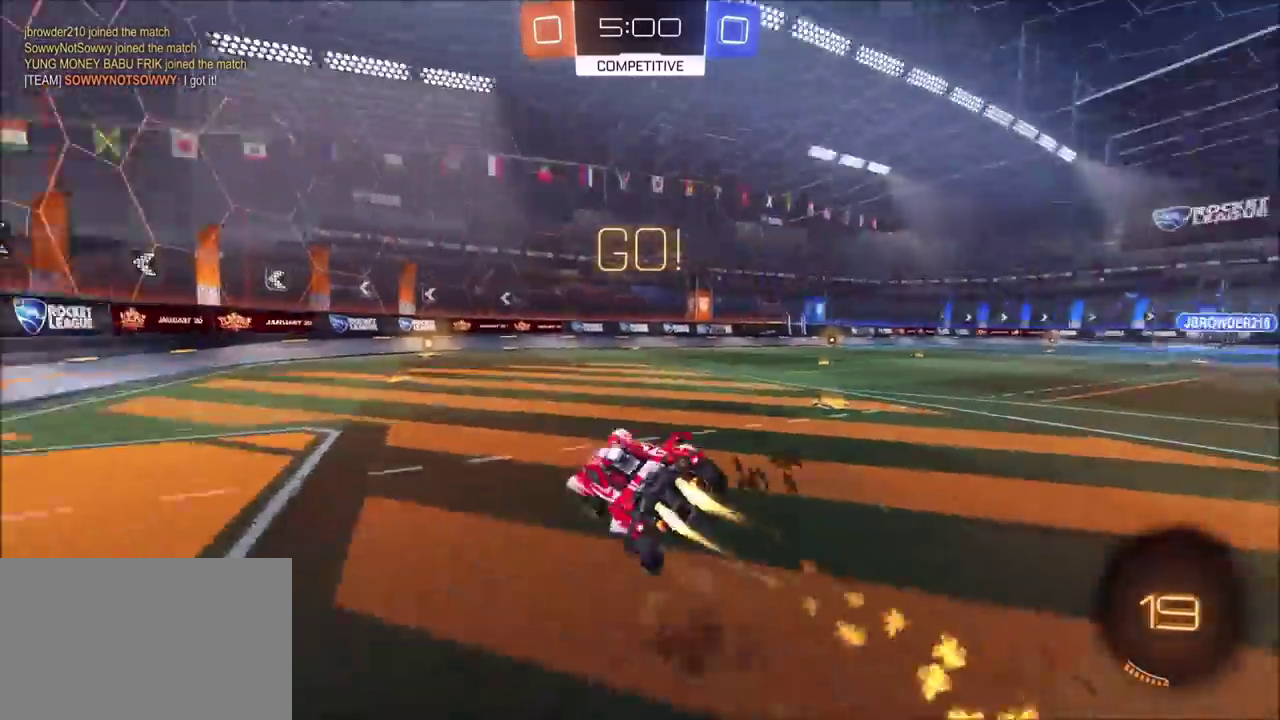
{"buttons": ["CIRCLE", "R2"], "left_stick": "center", "right_stick": "center", "events": [[67, "CROSS", "up"], [117, "TRIANGLE", "up"], [383, "L1", "up"], [417, "left_stick", "center"]]}
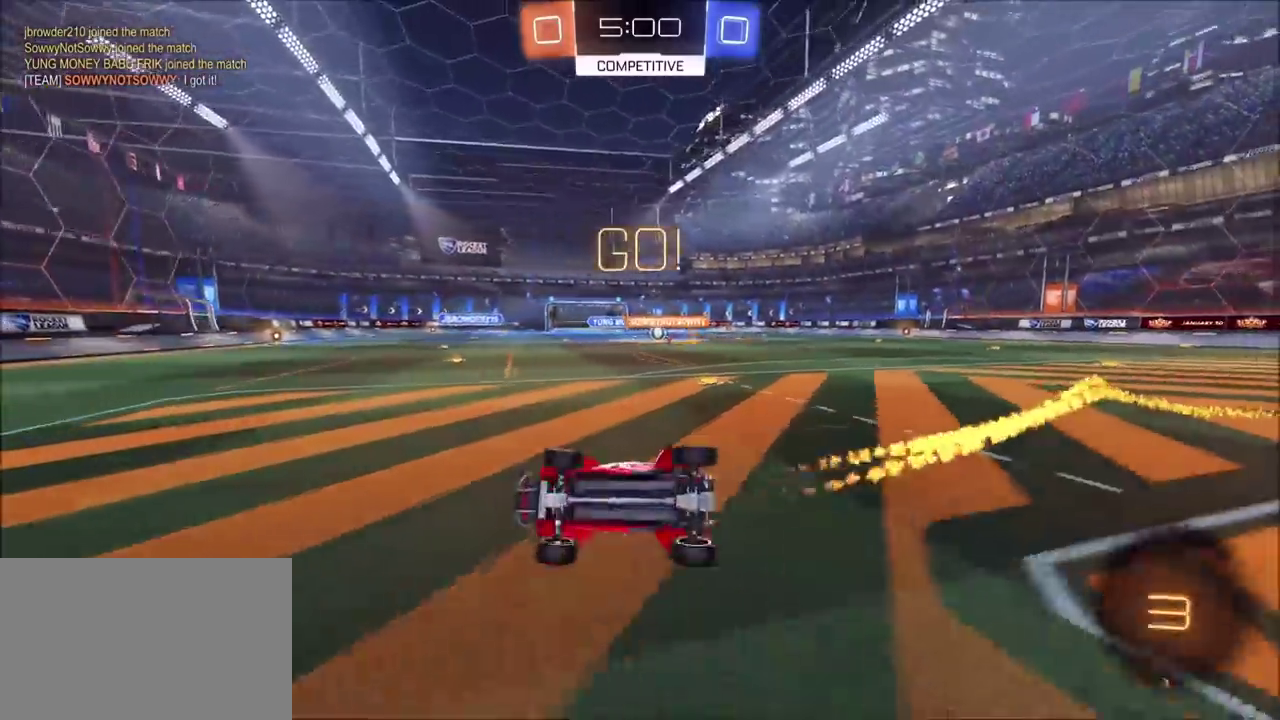
{"buttons": ["CIRCLE", "R2"], "left_stick": "right", "right_stick": "center"}
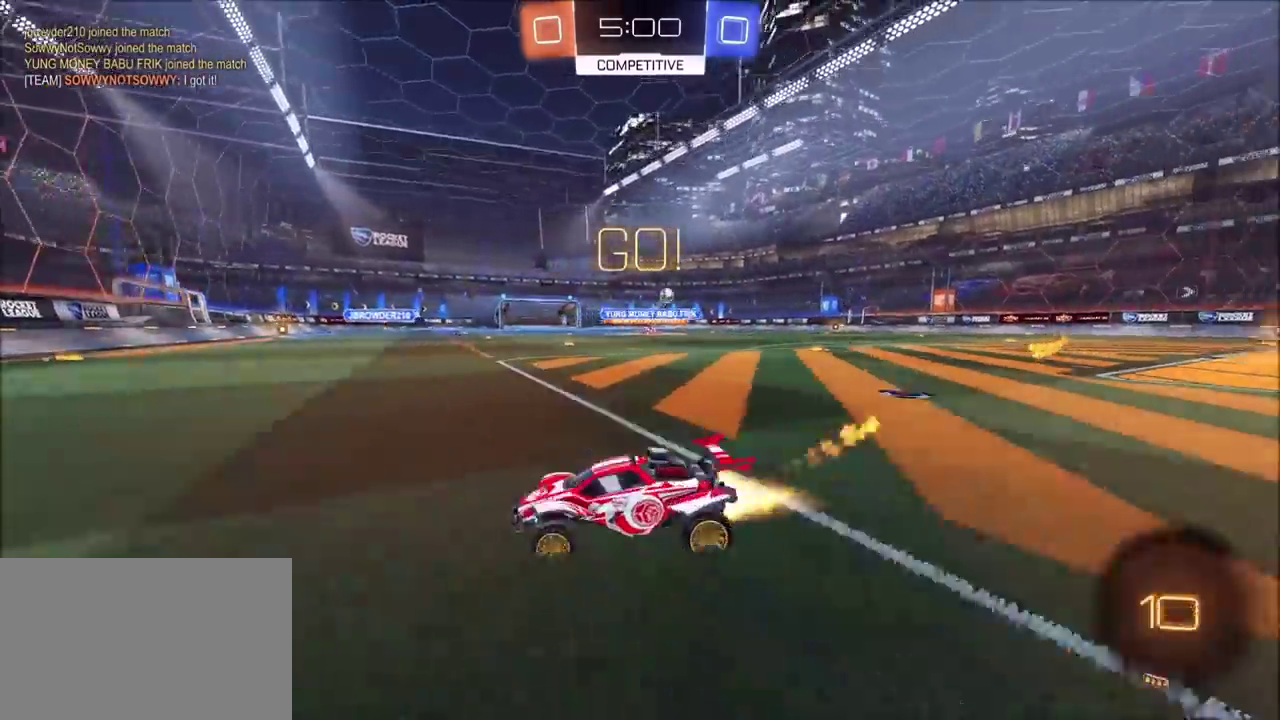
{"buttons": ["R2"], "left_stick": "right", "right_stick": "center"}
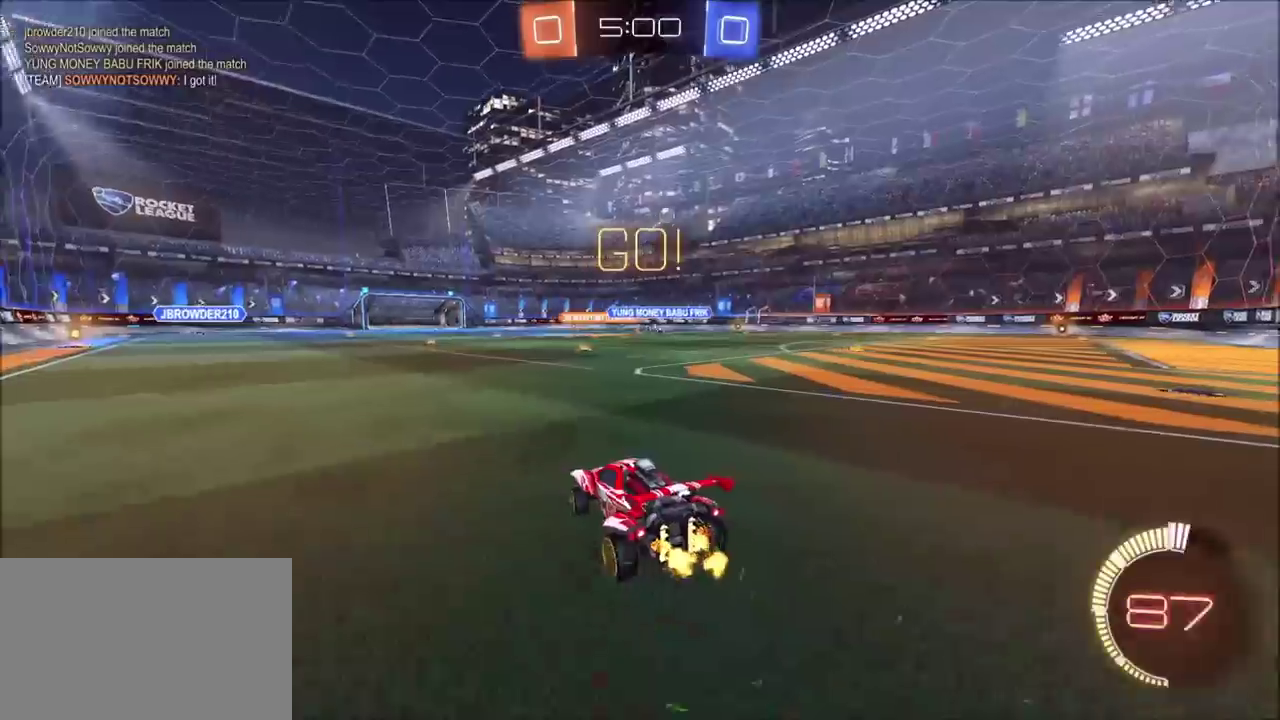
{"buttons": ["CIRCLE"], "left_stick": "up-right", "right_stick": "center", "events": [[67, "L1", "down"], [67, "R2", "up"], [83, "left_stick", "up-right"], [150, "CIRCLE", "down"], [167, "L1", "up"]]}
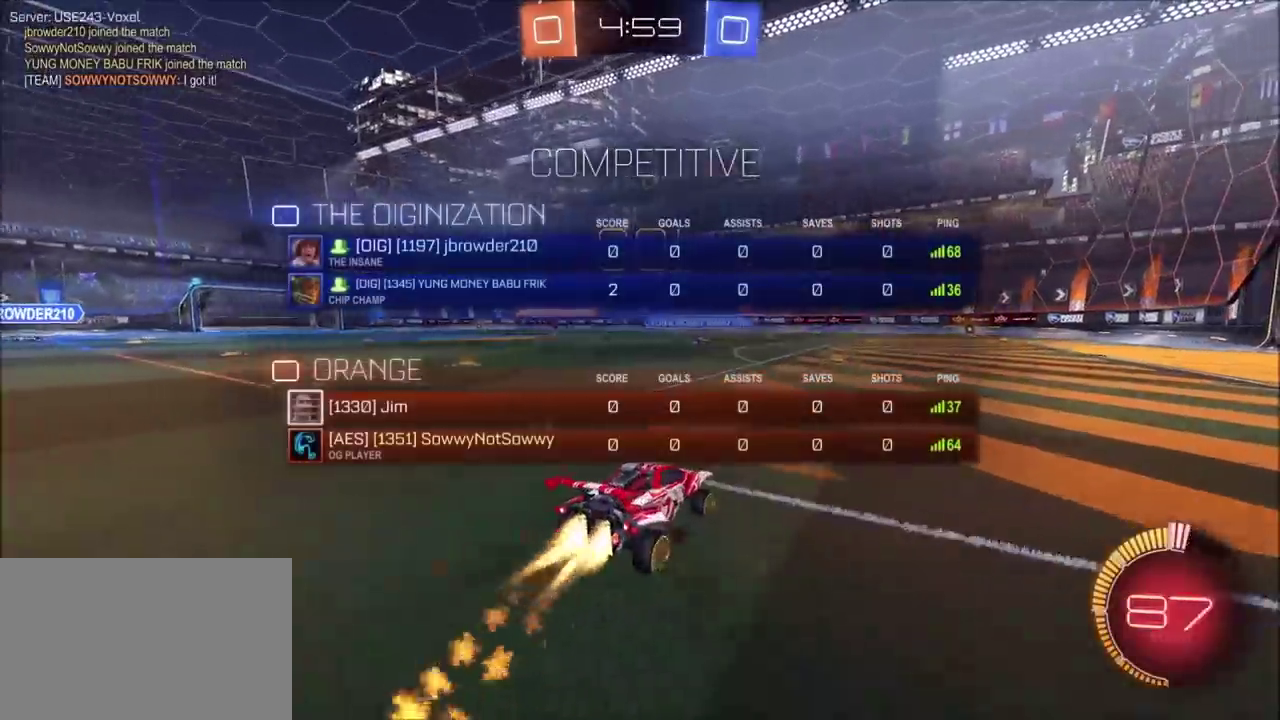
{"buttons": [], "left_stick": "up-left", "right_stick": "center", "events": [[150, "CROSS", "down"], [217, "CROSS", "up"], [217, "left_stick", "up-left"], [250, "L1", "down"], [300, "CROSS", "down"], [417, "CROSS", "up"], [450, "L1", "up"], [483, "CIRCLE", "up"]]}
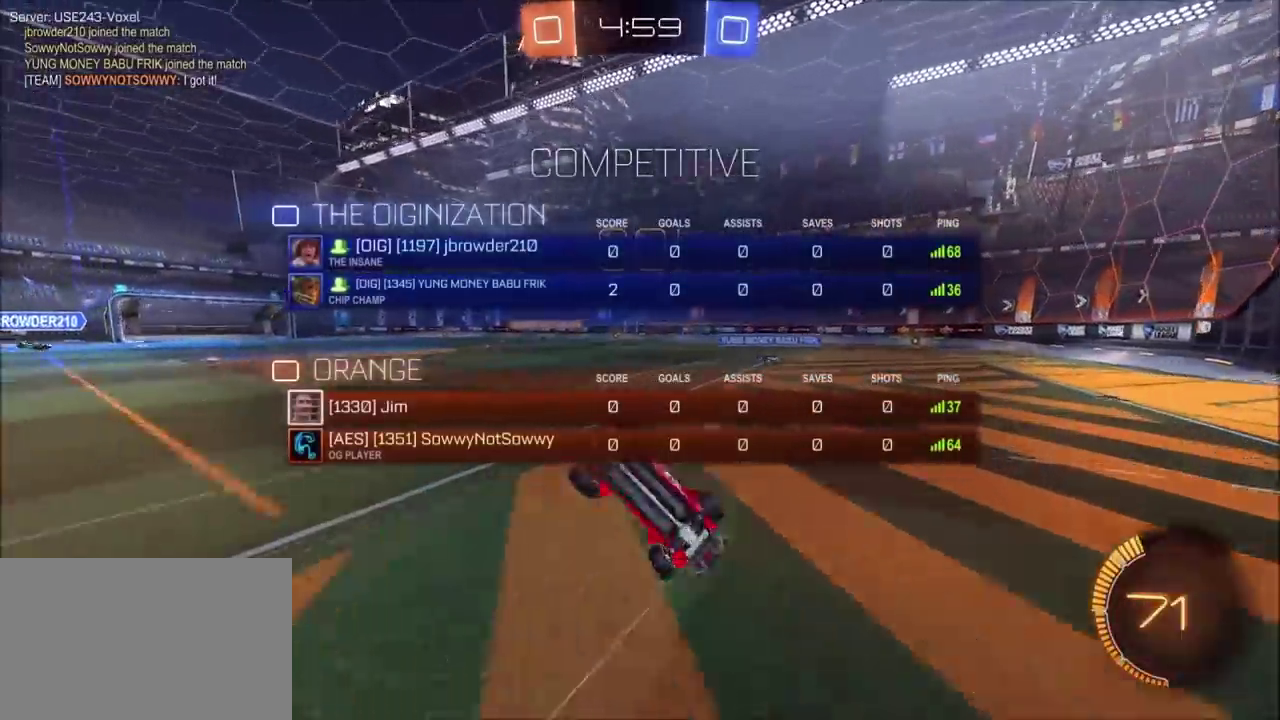
{"buttons": [], "left_stick": "left", "right_stick": "center", "events": [[33, "left_stick", "center"], [400, "left_stick", "left"]]}
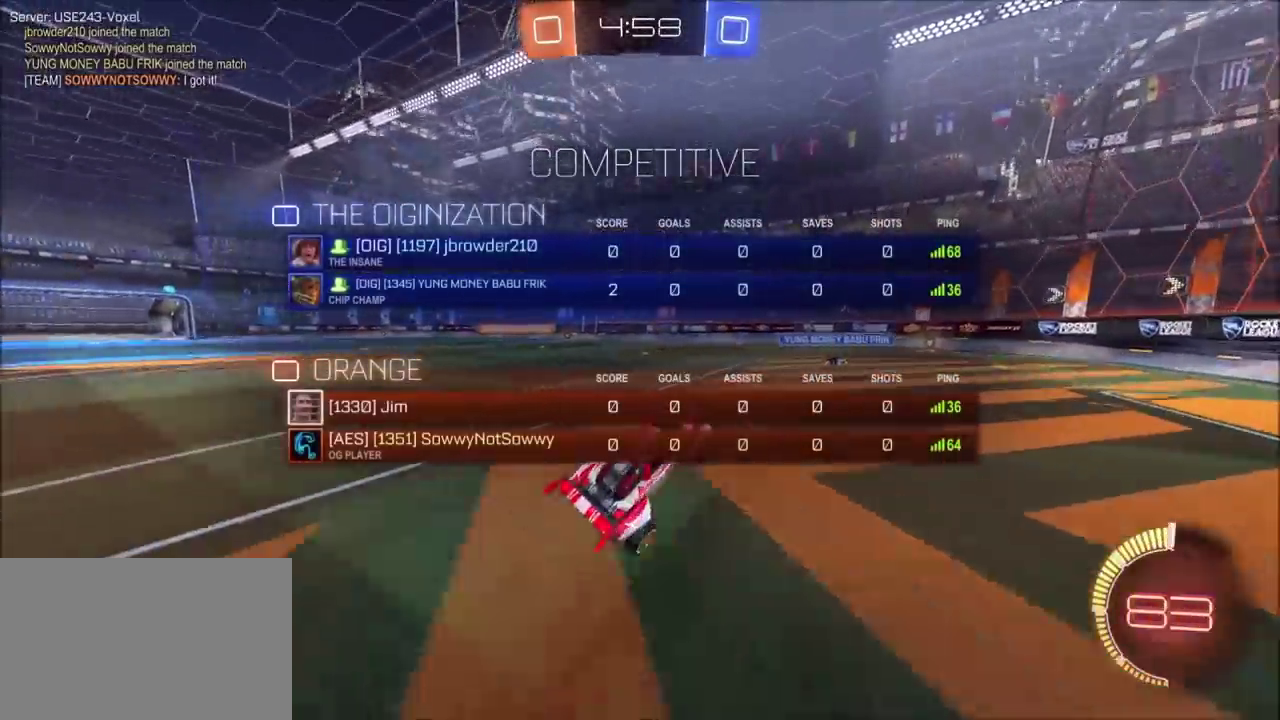
{"buttons": ["R2"], "left_stick": "up-right", "right_stick": "center", "events": [[33, "left_stick", "center"], [417, "R2", "down"], [417, "left_stick", "up-right"]]}
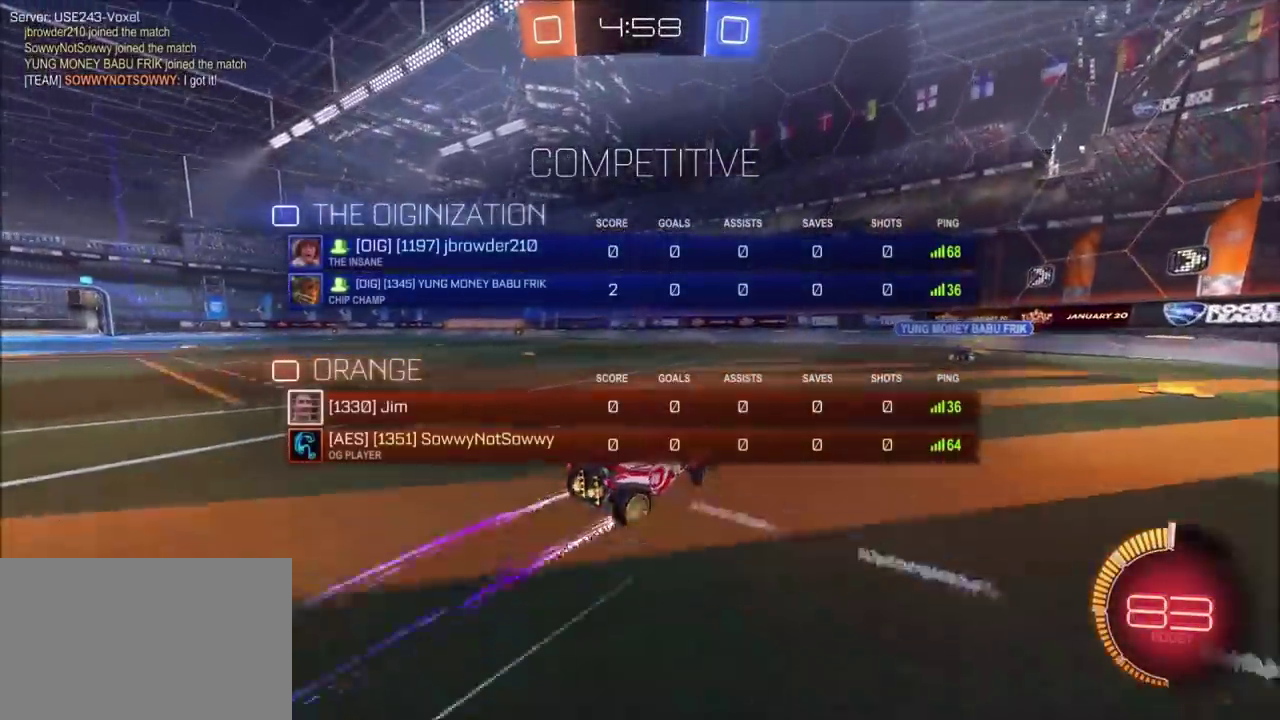
{"buttons": ["R2"], "left_stick": "center", "right_stick": "center", "events": [[217, "left_stick", "center"]]}
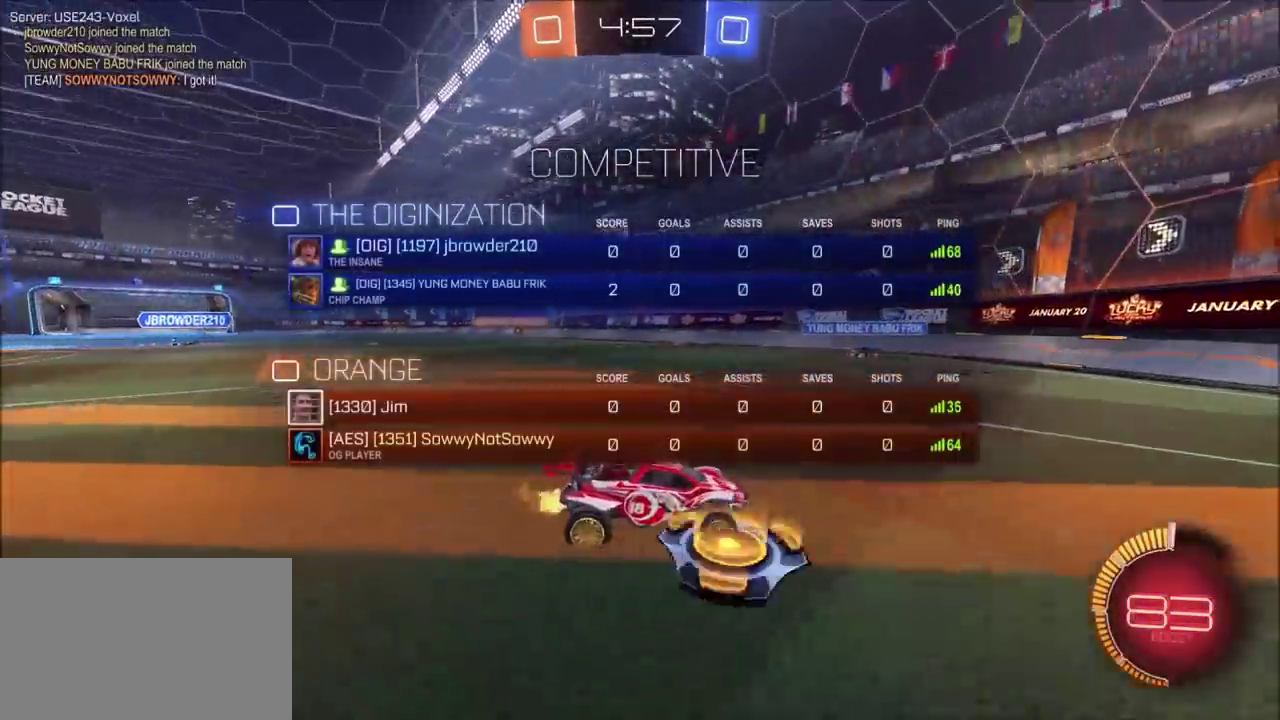
{"buttons": ["R2"], "left_stick": "center", "right_stick": "center", "events": [[133, "left_stick", "left"], [267, "L1", "down"], [450, "L1", "up"], [500, "left_stick", "center"]]}
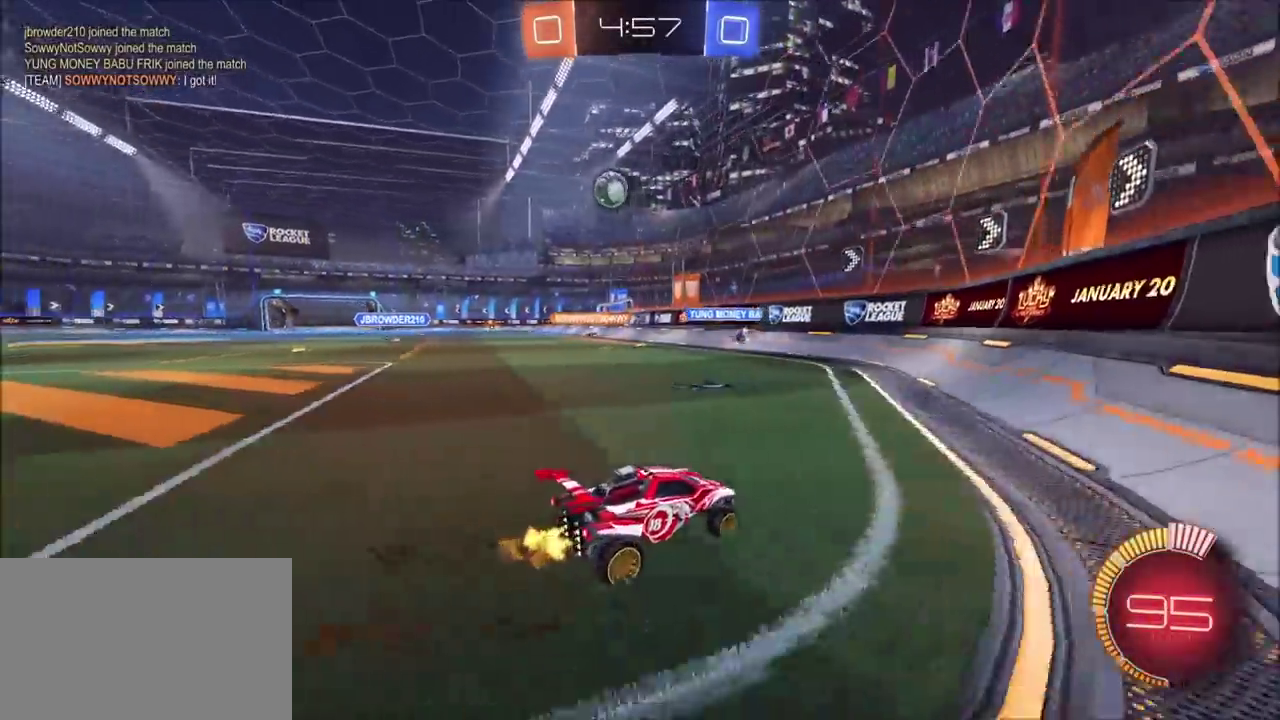
{"buttons": ["R2"], "left_stick": "left", "right_stick": "center", "events": [[117, "L1", "down"], [117, "L2", "down"], [117, "left_stick", "left"], [200, "R2", "up"], [250, "R2", "down"], [267, "L2", "up"], [383, "L1", "up"]]}
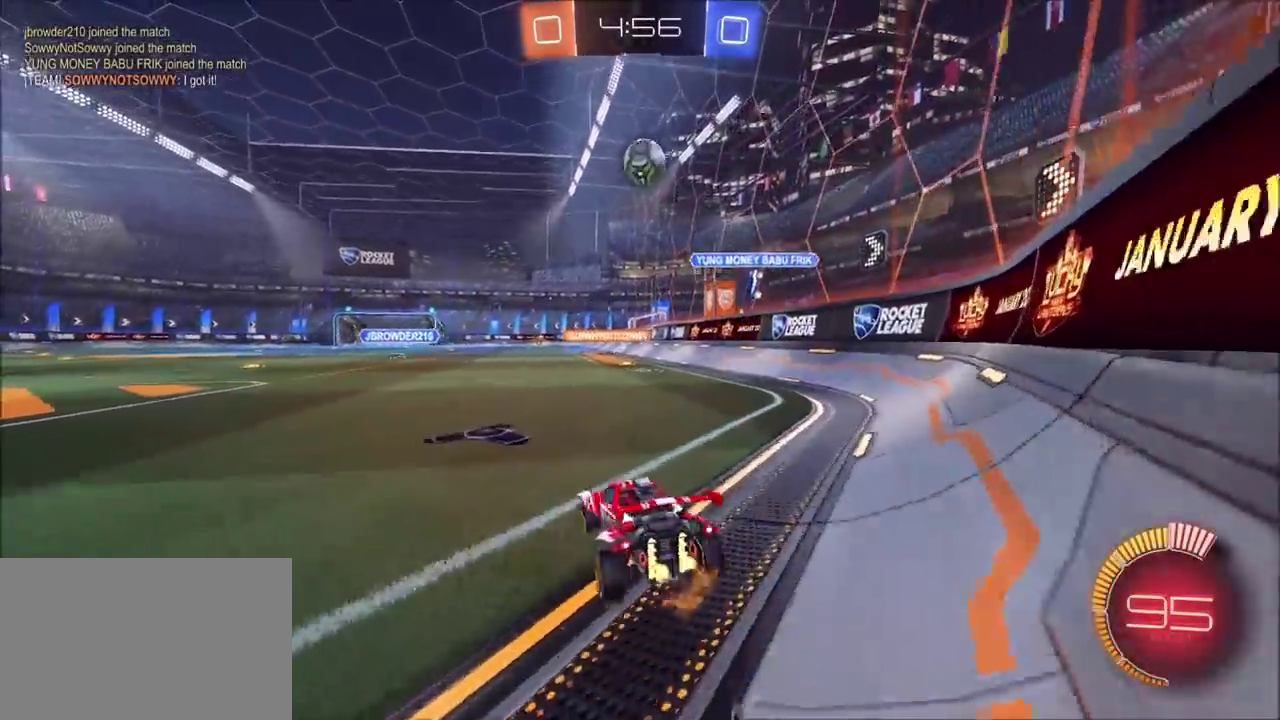
{"buttons": ["R2"], "left_stick": "left", "right_stick": "center", "events": []}
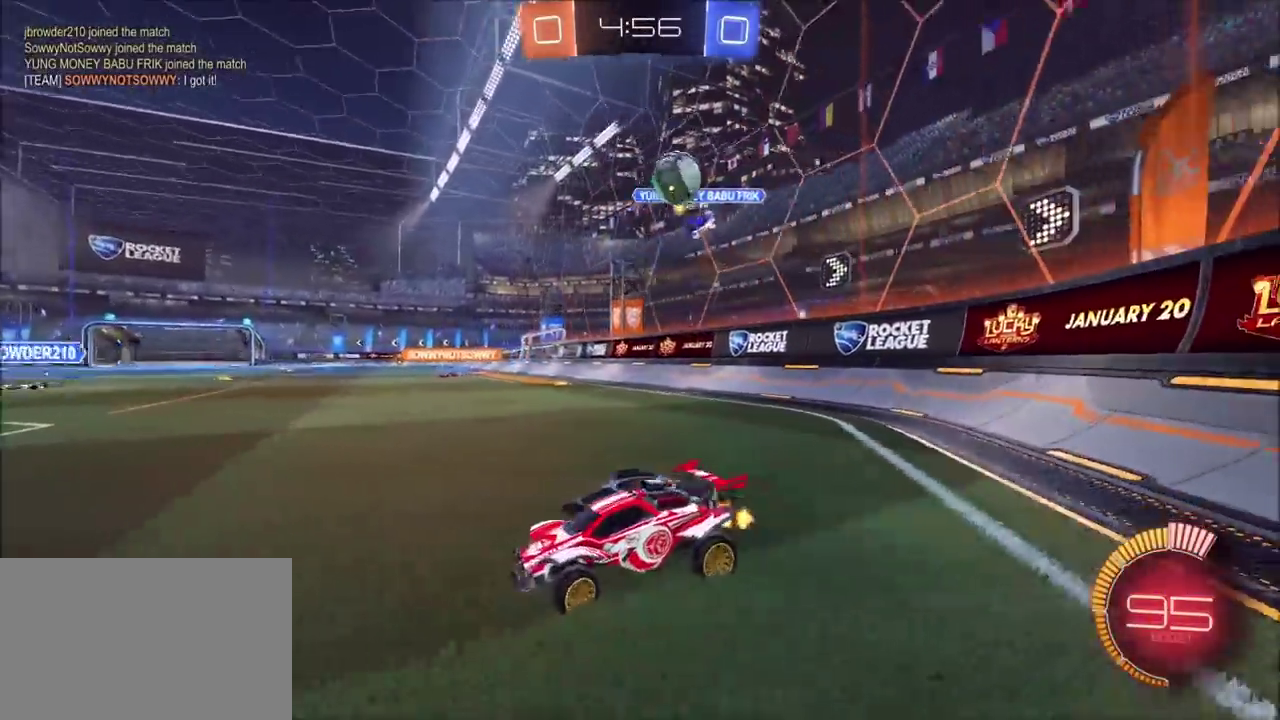
{"buttons": ["CIRCLE", "R2"], "left_stick": "center", "right_stick": "center", "events": [[400, "CIRCLE", "down"], [417, "left_stick", "center"]]}
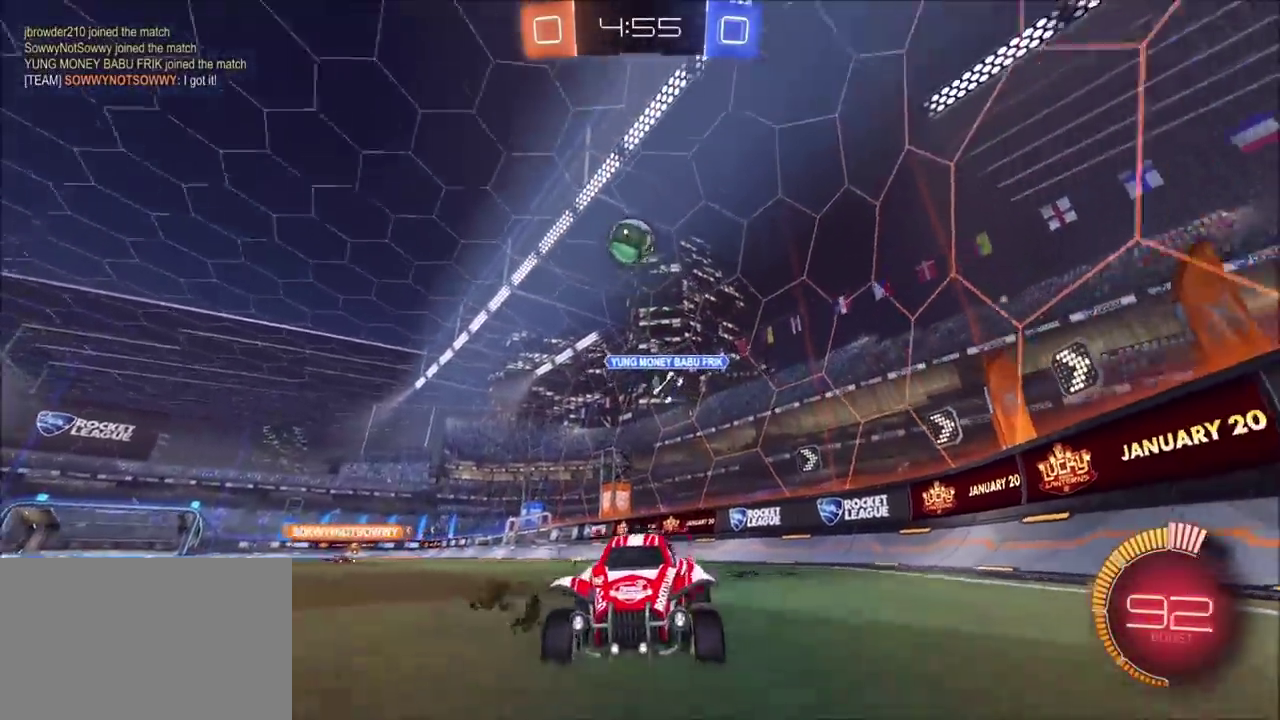
{"buttons": ["CIRCLE", "R2"], "left_stick": "center", "right_stick": "center", "events": [[100, "CIRCLE", "up"], [483, "CIRCLE", "down"]]}
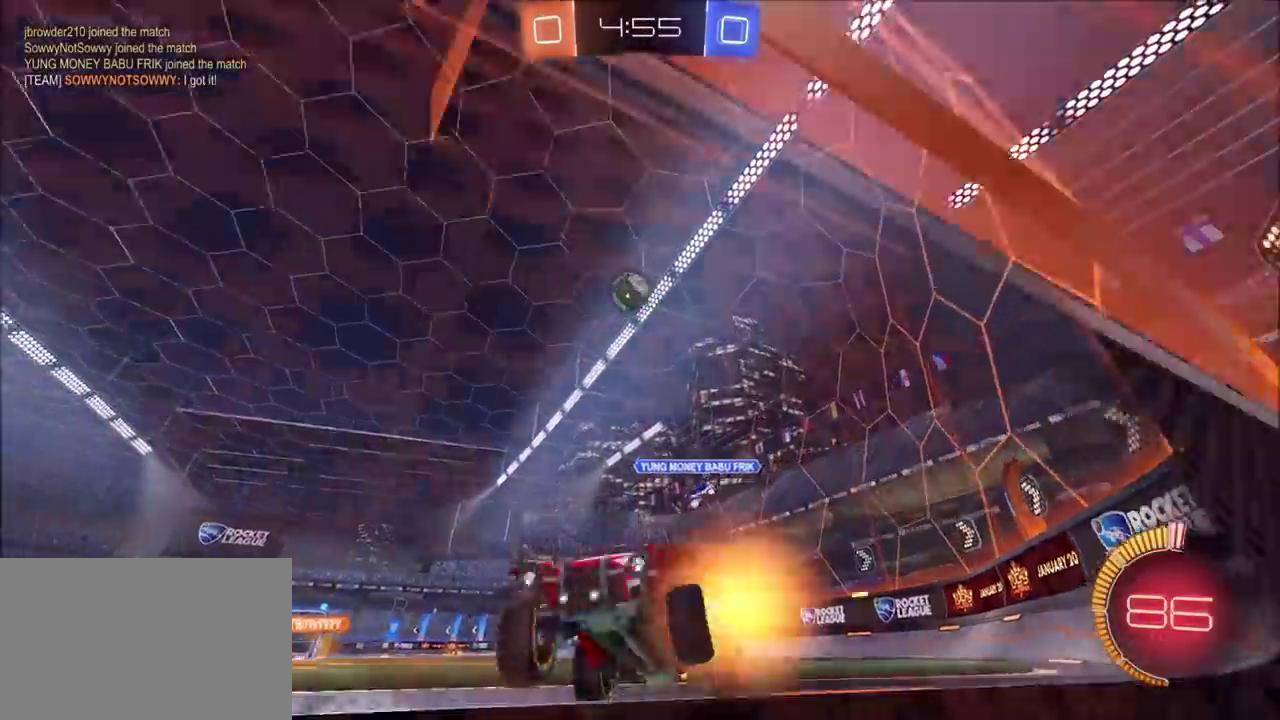
{"buttons": ["R2"], "left_stick": "center", "right_stick": "center", "events": [[217, "CIRCLE", "up"]]}
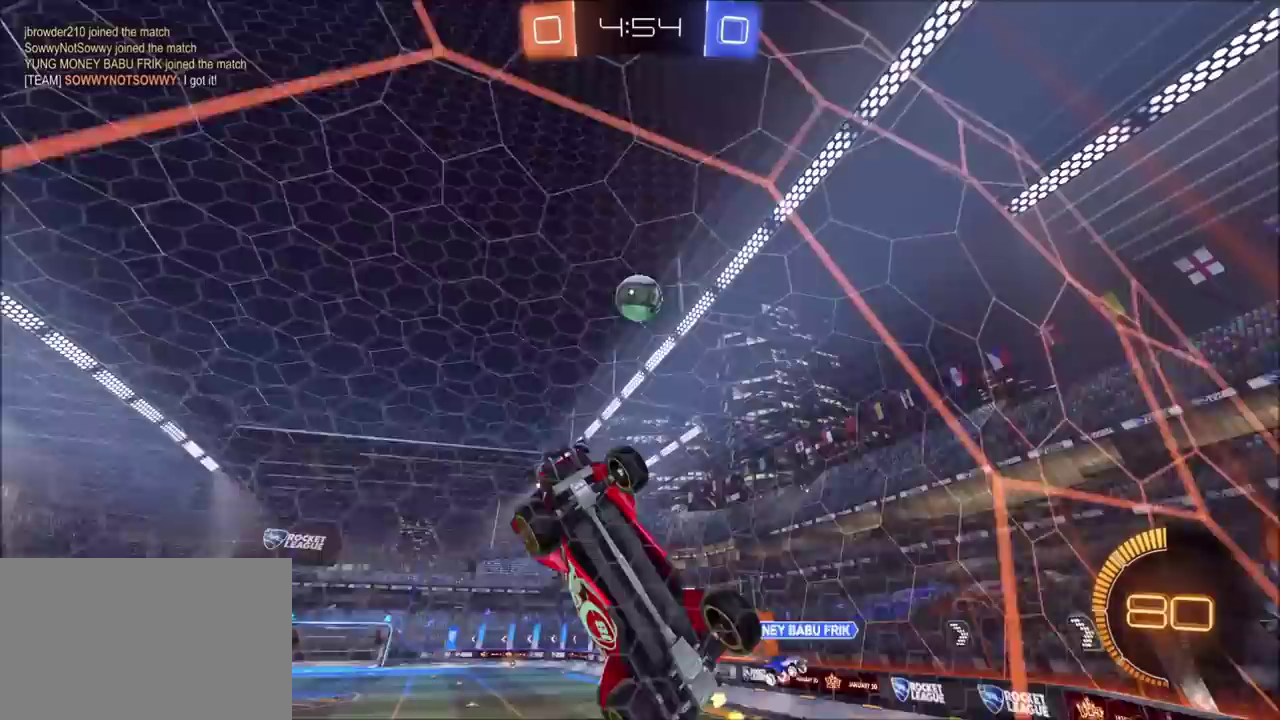
{"buttons": ["R2"], "left_stick": "down-left", "right_stick": "center", "events": [[233, "left_stick", "left"], [283, "CROSS", "down"], [300, "left_stick", "down-left"], [467, "CROSS", "up"]]}
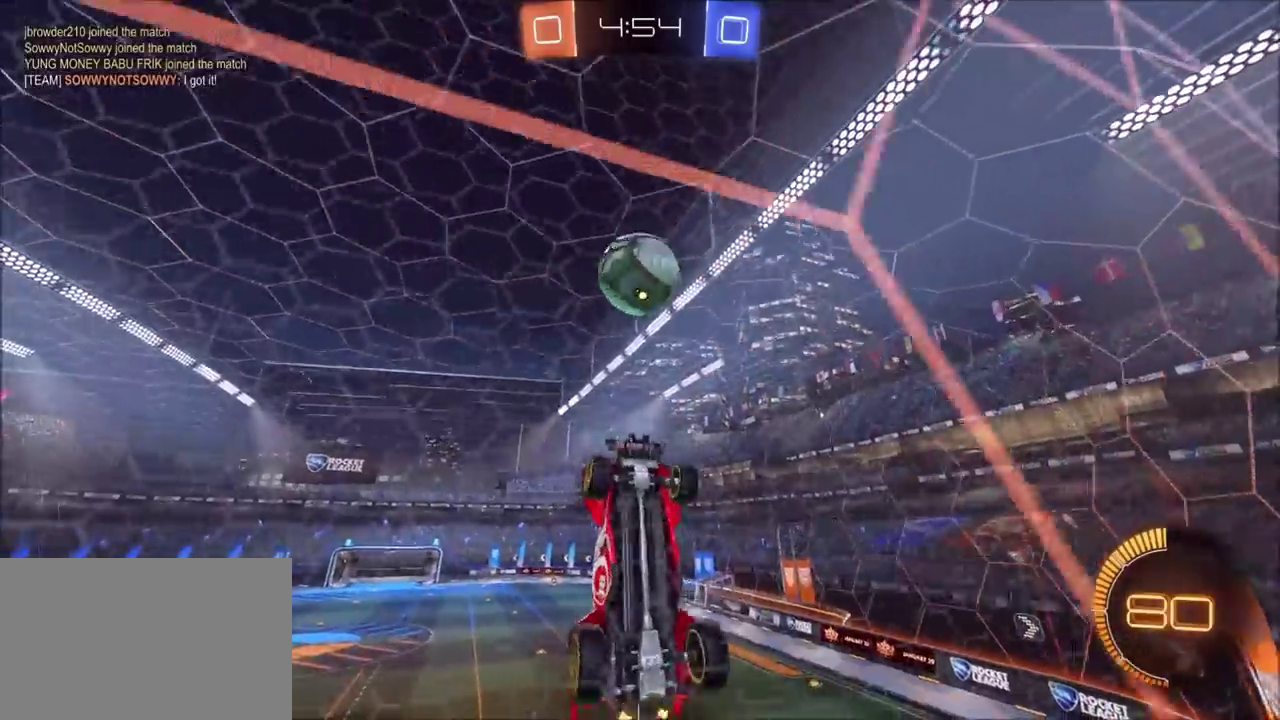
{"buttons": ["CIRCLE", "L1", "R2"], "left_stick": "up-right", "right_stick": "center", "events": [[67, "CIRCLE", "down"], [67, "L1", "down"], [100, "left_stick", "right"], [183, "CIRCLE", "up"], [250, "left_stick", "up-right"], [267, "CIRCLE", "down"]]}
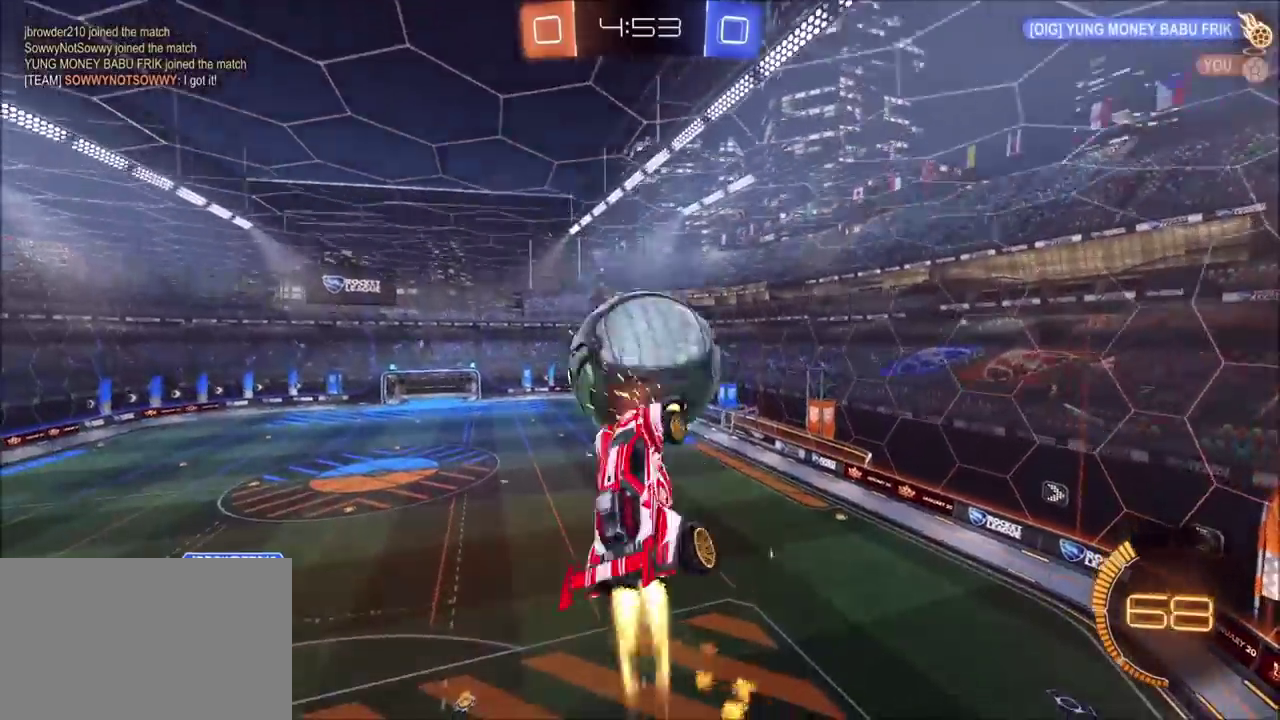
{"buttons": ["CIRCLE", "R2"], "left_stick": "down", "right_stick": "center", "events": [[83, "CIRCLE", "up"], [100, "L1", "up"], [200, "CROSS", "down"], [267, "CIRCLE", "down"], [333, "CROSS", "up"], [417, "left_stick", "down"]]}
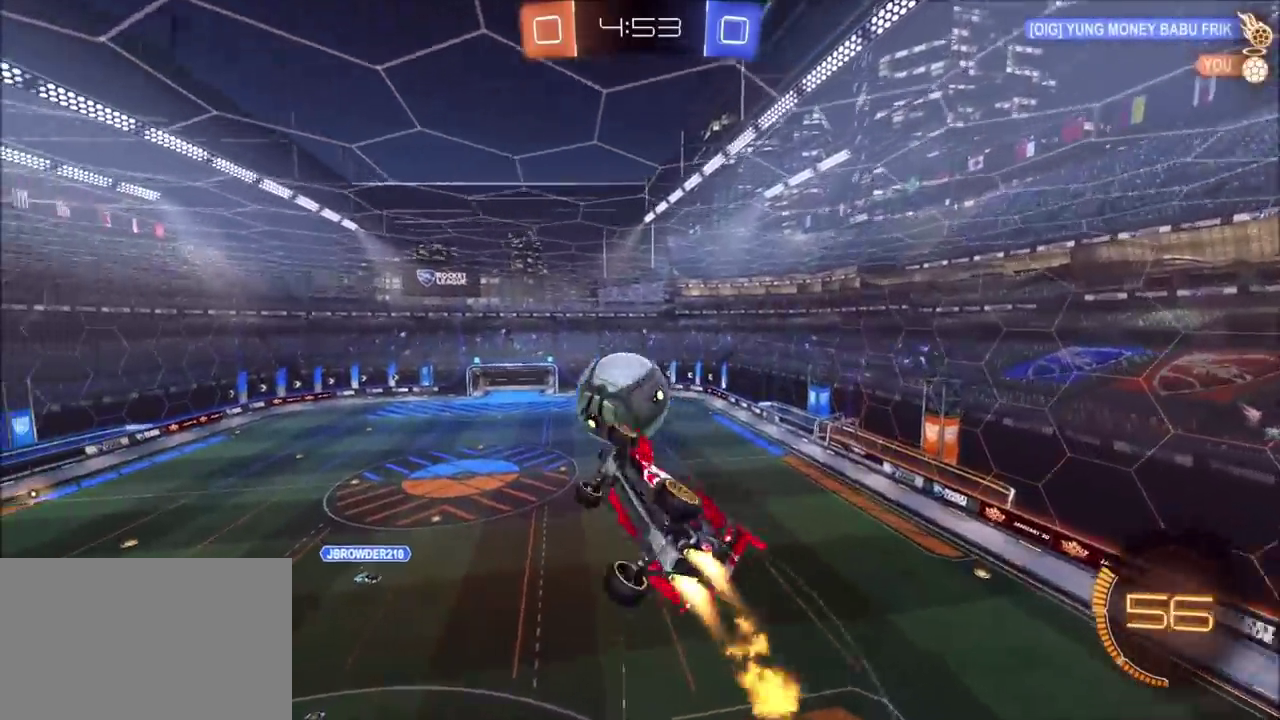
{"buttons": ["CIRCLE", "R2"], "left_stick": "down-left", "right_stick": "center", "events": [[150, "CIRCLE", "up"], [167, "R2", "up"], [233, "left_stick", "down-left"], [450, "R2", "down"], [500, "CIRCLE", "down"]]}